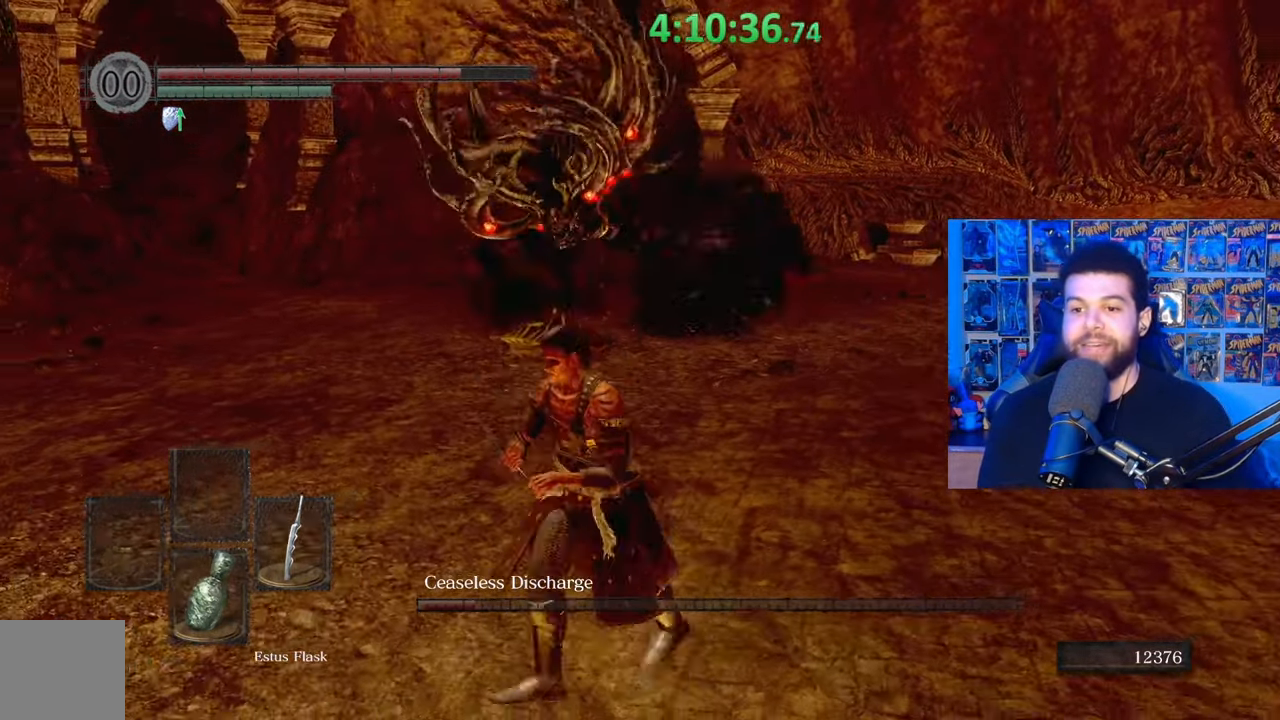
Gameplay with a controller (Xbox layout); each line is a JSON object with the inputs held at the frame after it. "events" lists button and stick changes between this image and that frame as [ms after this image, input, new state], when the widget could be followed in between.
{"buttons": [], "left_stick": "down", "right_stick": "center", "events": [[183, "left_stick", "down"]]}
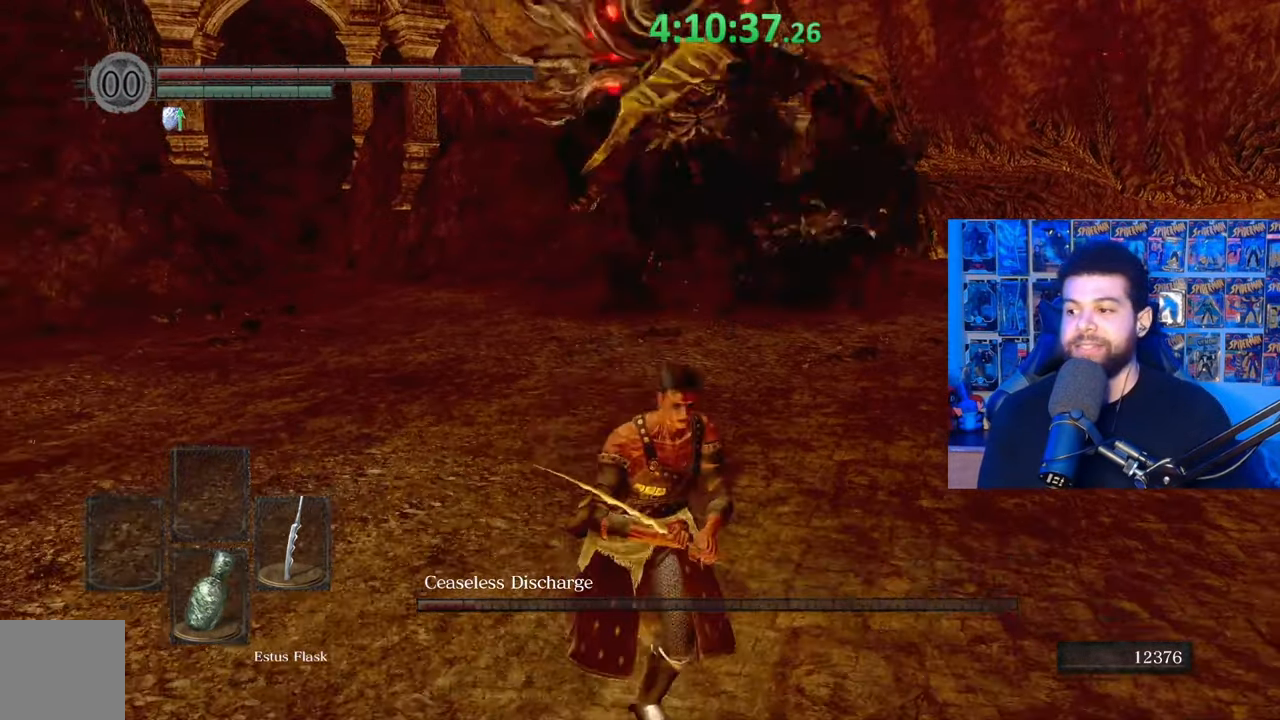
{"buttons": [], "left_stick": "up-right", "right_stick": "left", "events": [[33, "left_stick", "down-right"], [267, "left_stick", "up-right"], [317, "B", "down"], [417, "B", "up"], [467, "right_stick", "left"]]}
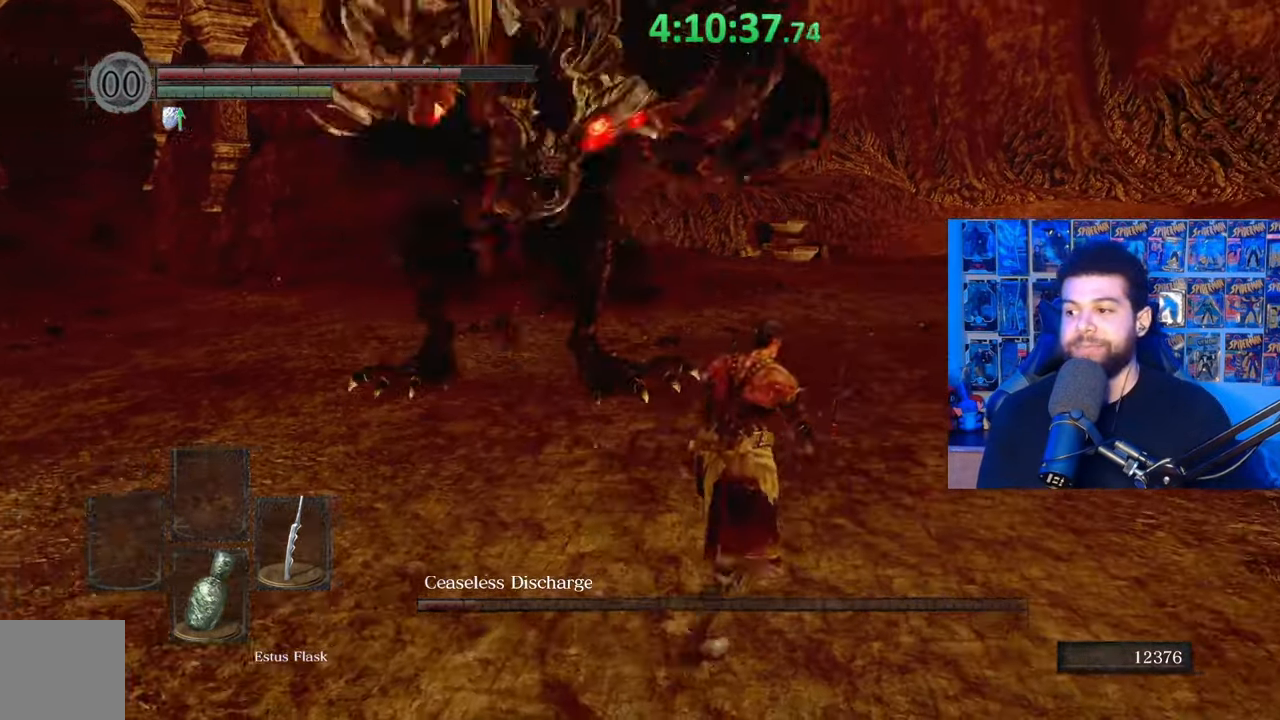
{"buttons": [], "left_stick": "left", "right_stick": "center", "events": [[117, "left_stick", "center"], [117, "right_stick", "center"], [283, "left_stick", "up-left"], [317, "right_stick", "left"], [433, "right_stick", "center"], [483, "left_stick", "left"]]}
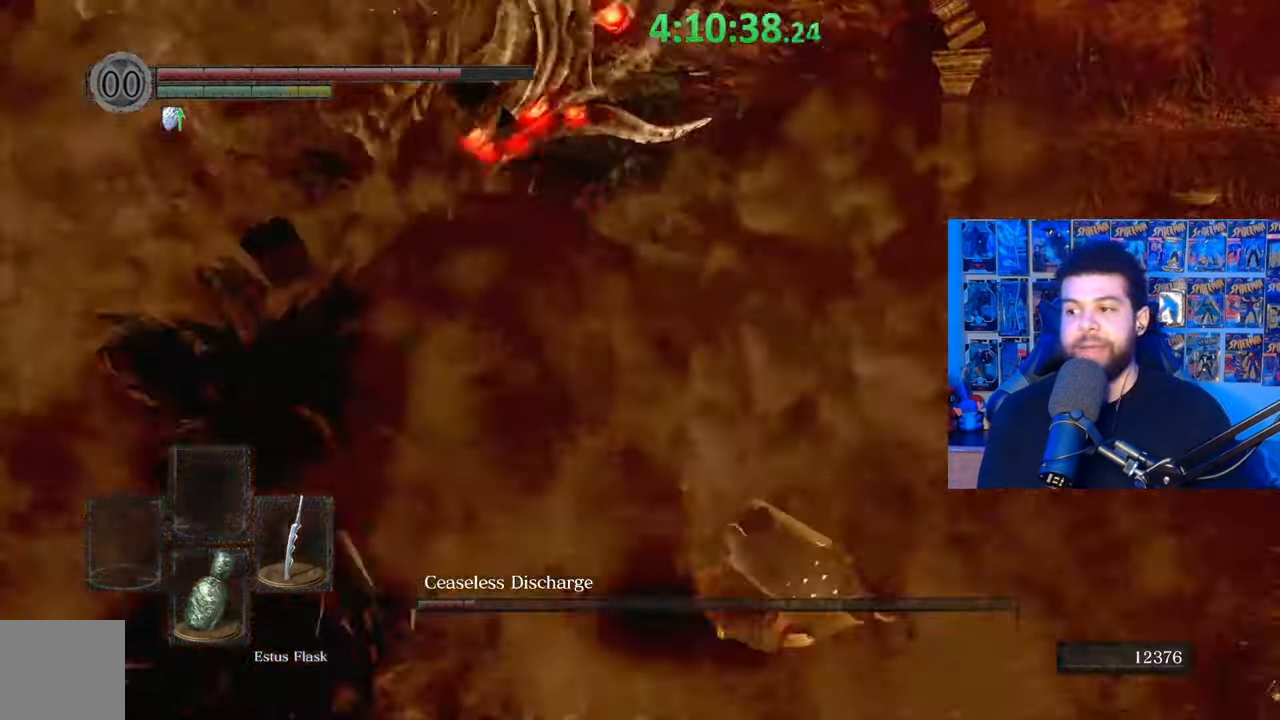
{"buttons": [], "left_stick": "left", "right_stick": "center", "events": [[17, "right_stick", "left"], [183, "right_stick", "center"], [283, "R1", "down"], [283, "right_stick", "left"], [383, "R1", "up"], [483, "right_stick", "center"]]}
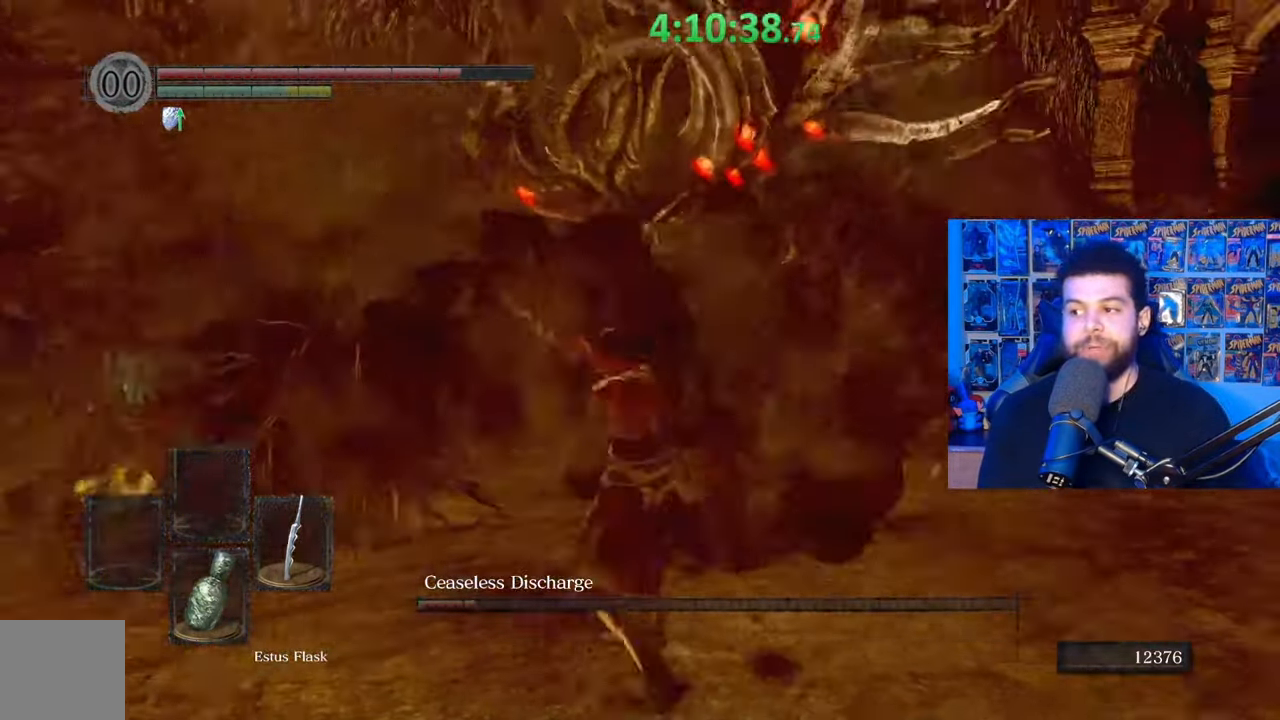
{"buttons": ["R1"], "left_stick": "up-left", "right_stick": "center", "events": [[33, "right_stick", "left"], [183, "left_stick", "up-left"], [183, "right_stick", "center"], [233, "R1", "down"], [333, "R1", "up"], [417, "R1", "down"]]}
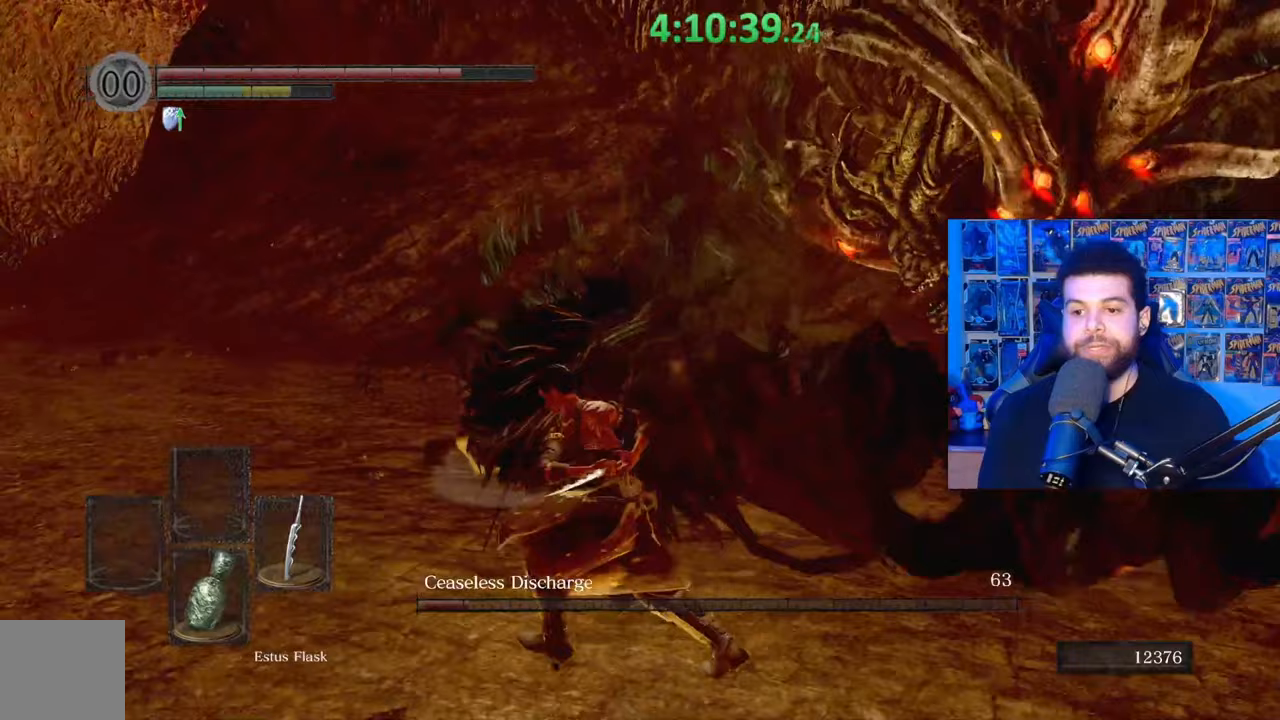
{"buttons": [], "left_stick": "up", "right_stick": "center", "events": [[17, "R1", "up"], [67, "left_stick", "up"], [183, "right_stick", "right"], [267, "right_stick", "down-right"], [383, "right_stick", "center"]]}
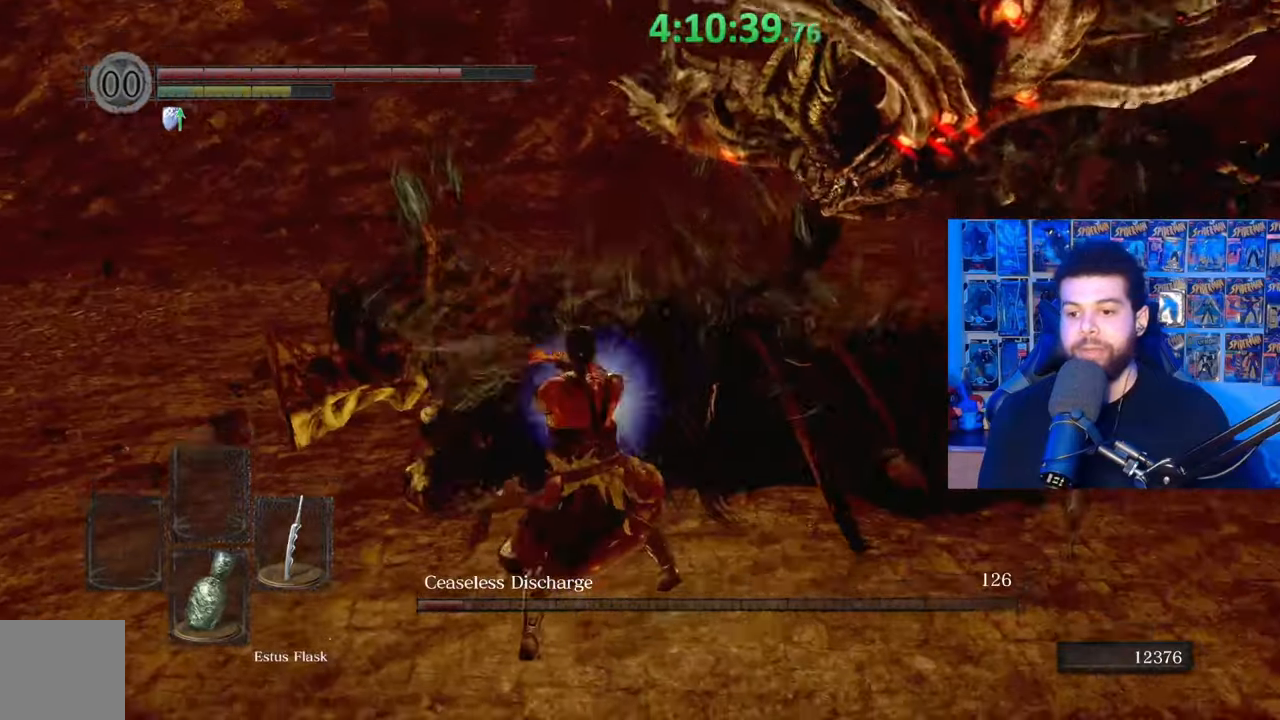
{"buttons": [], "left_stick": "down-right", "right_stick": "right", "events": [[83, "right_stick", "right"], [117, "left_stick", "down-left"], [283, "right_stick", "center"], [317, "left_stick", "down-right"], [417, "right_stick", "right"]]}
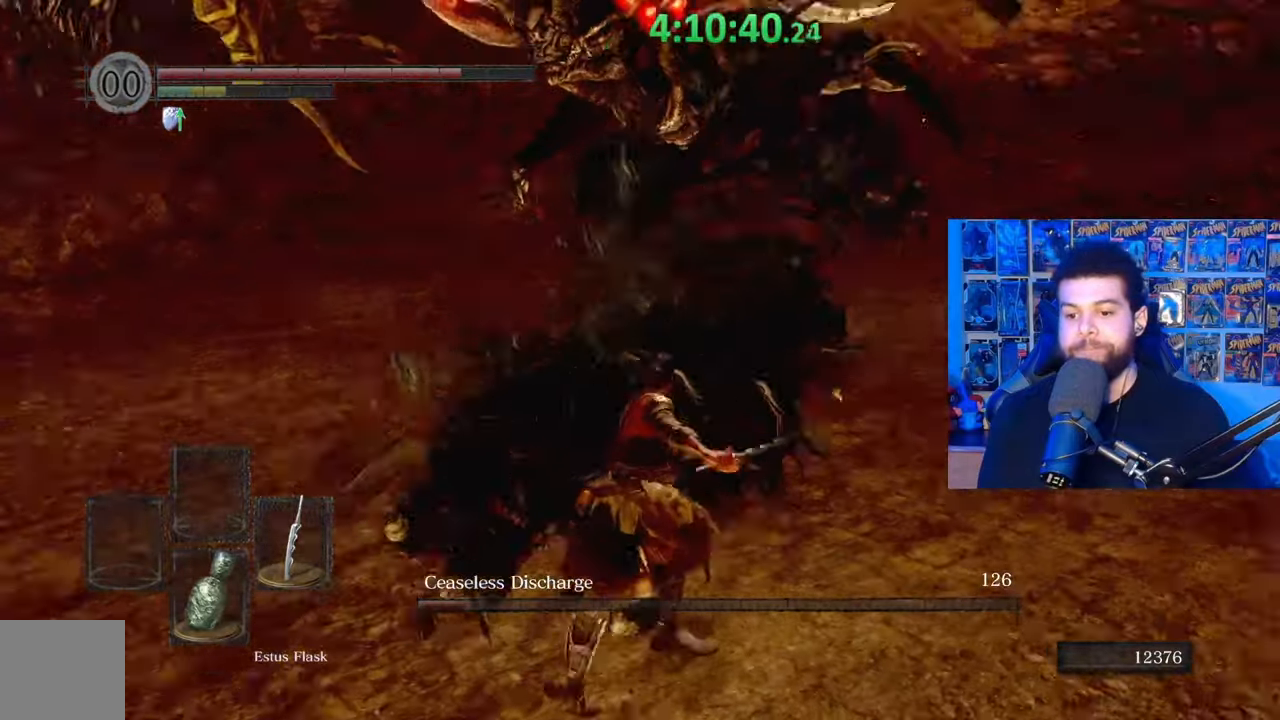
{"buttons": ["B"], "left_stick": "right", "right_stick": "left", "events": [[17, "right_stick", "center"], [83, "B", "down"], [133, "left_stick", "right"], [433, "right_stick", "left"]]}
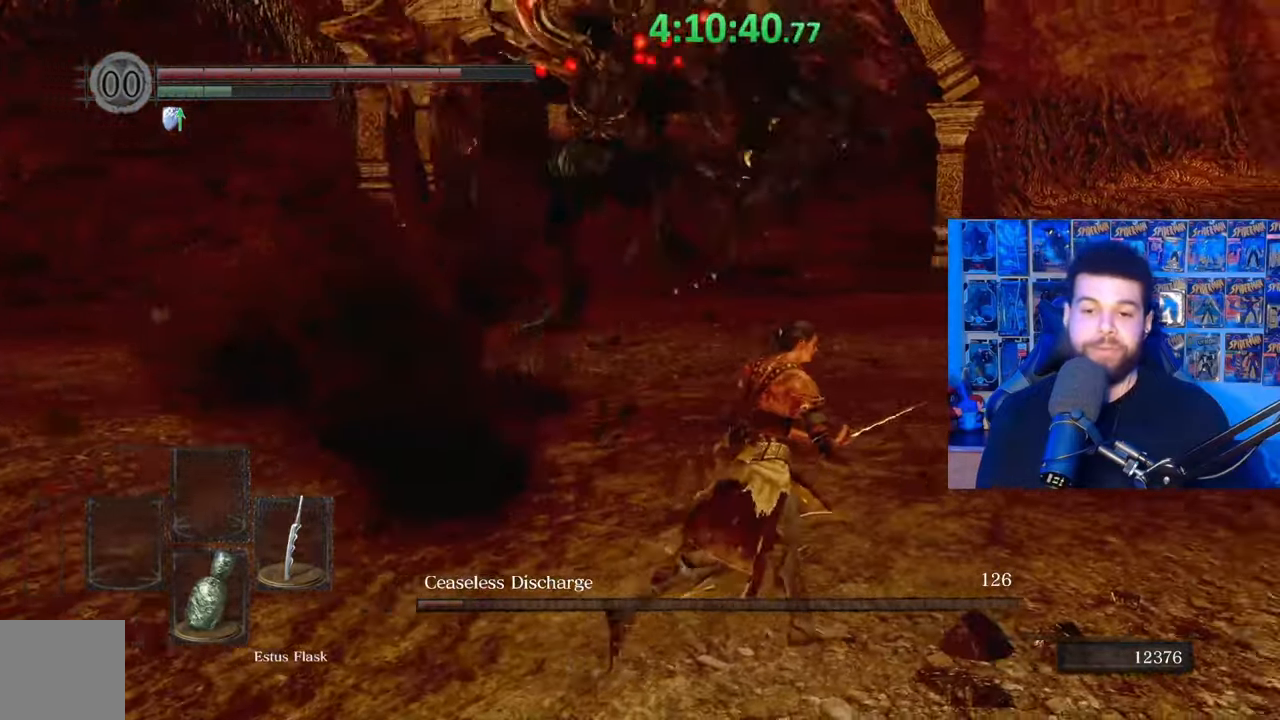
{"buttons": ["B"], "left_stick": "up", "right_stick": "center", "events": [[117, "right_stick", "center"], [383, "left_stick", "up"], [417, "right_stick", "right"], [467, "right_stick", "center"]]}
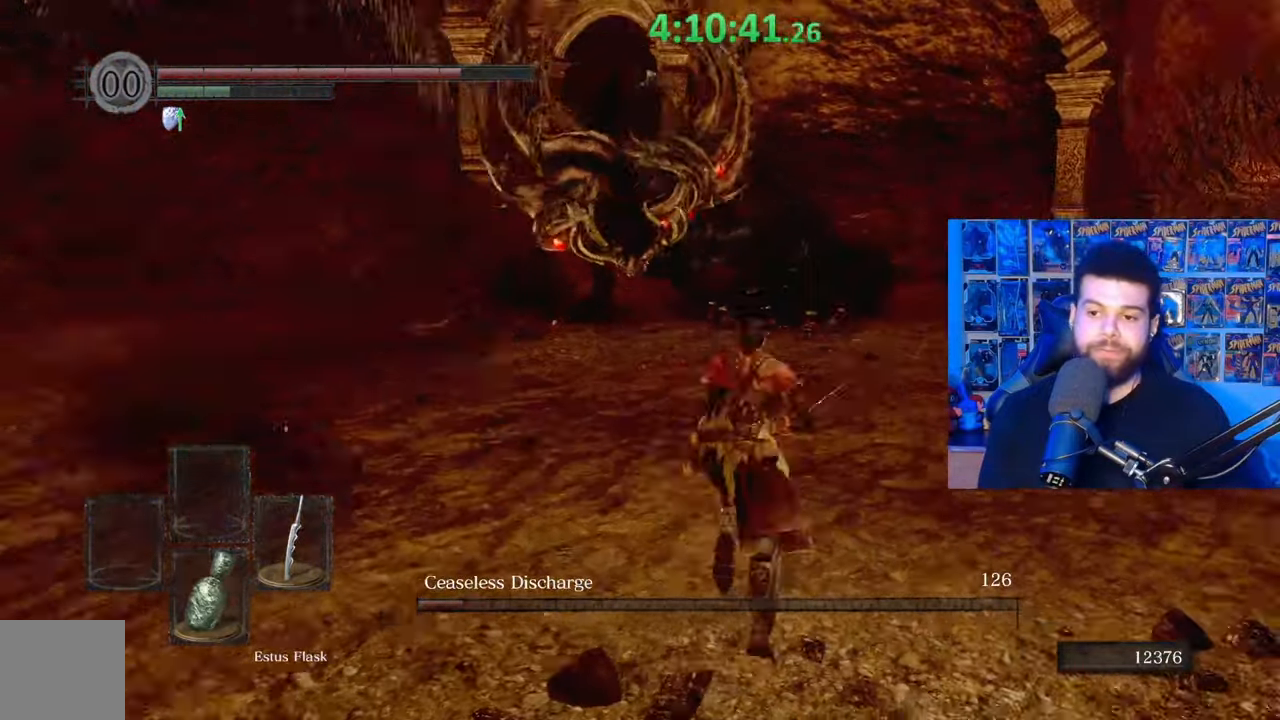
{"buttons": [], "left_stick": "down-left", "right_stick": "center", "events": [[33, "B", "up"], [83, "left_stick", "left"], [183, "left_stick", "down-left"], [267, "right_stick", "right"], [383, "right_stick", "center"]]}
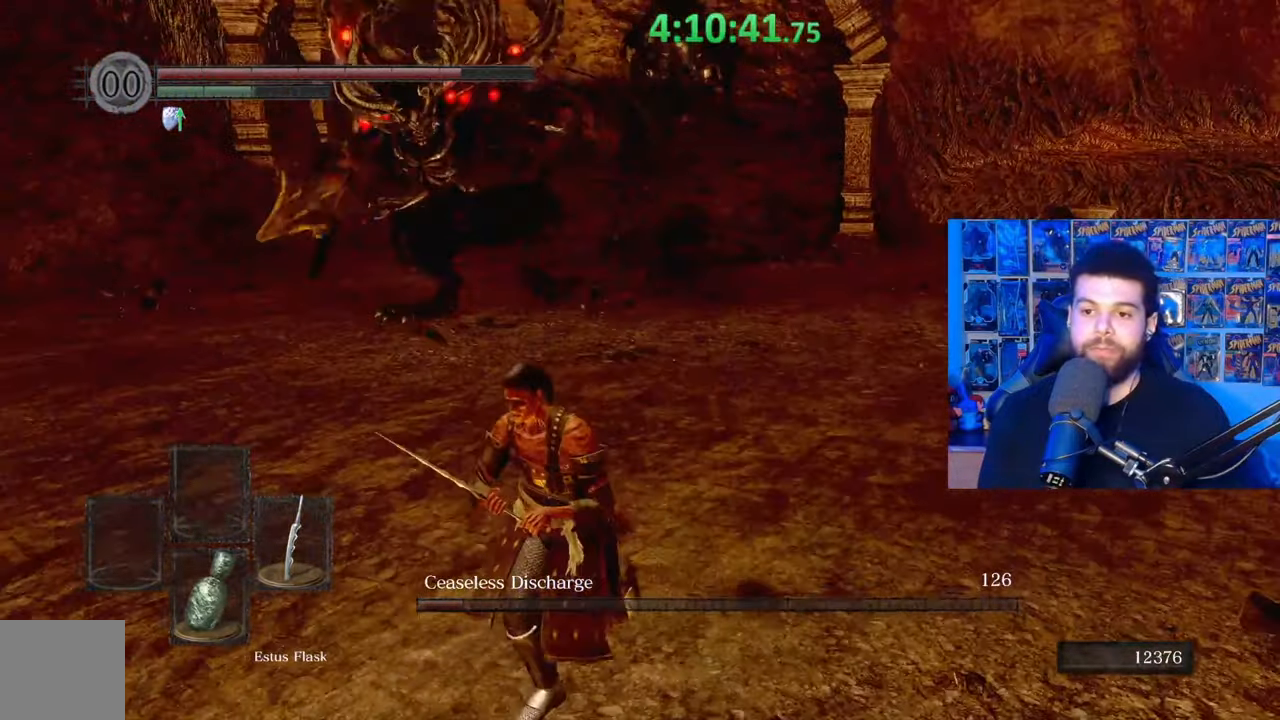
{"buttons": [], "left_stick": "left", "right_stick": "center", "events": [[283, "left_stick", "up-left"], [367, "right_stick", "down-right"], [433, "left_stick", "left"], [483, "right_stick", "center"]]}
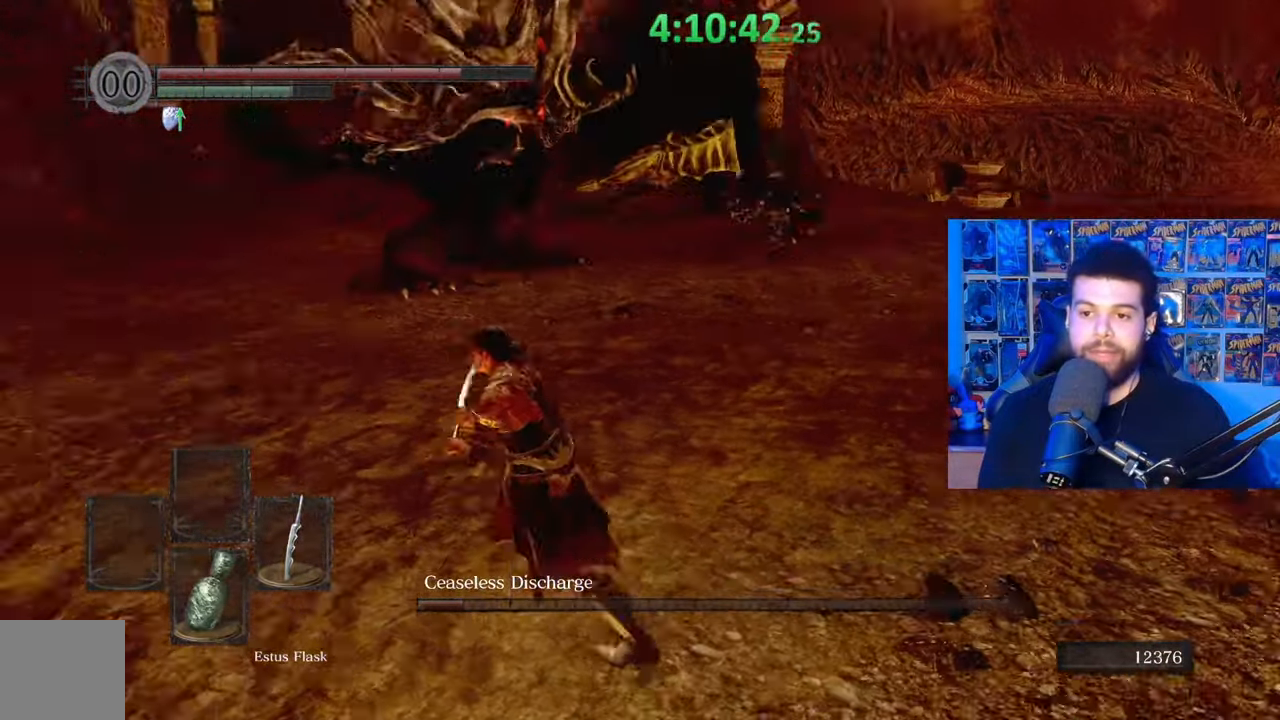
{"buttons": ["B"], "left_stick": "down-left", "right_stick": "center", "events": [[17, "left_stick", "down-left"], [417, "B", "down"]]}
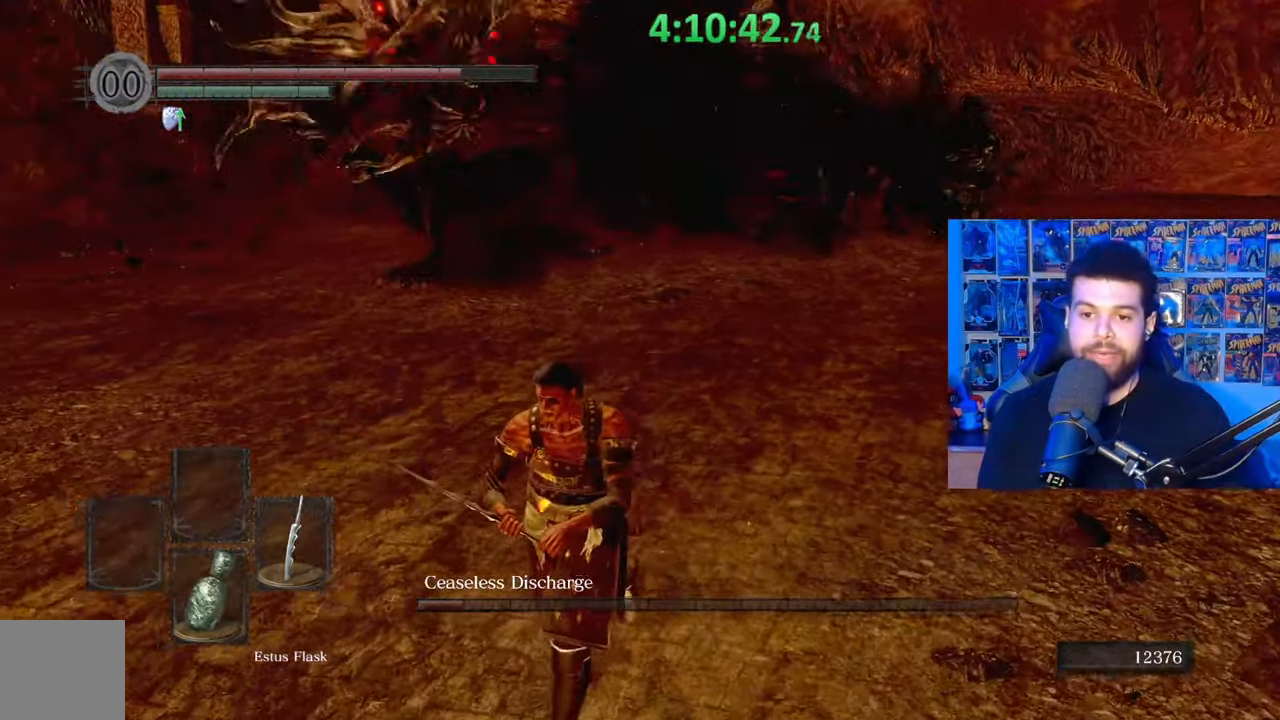
{"buttons": [], "left_stick": "up-left", "right_stick": "center", "events": [[33, "B", "up"], [117, "right_stick", "down-right"], [183, "left_stick", "center"], [217, "right_stick", "center"], [433, "left_stick", "up-left"]]}
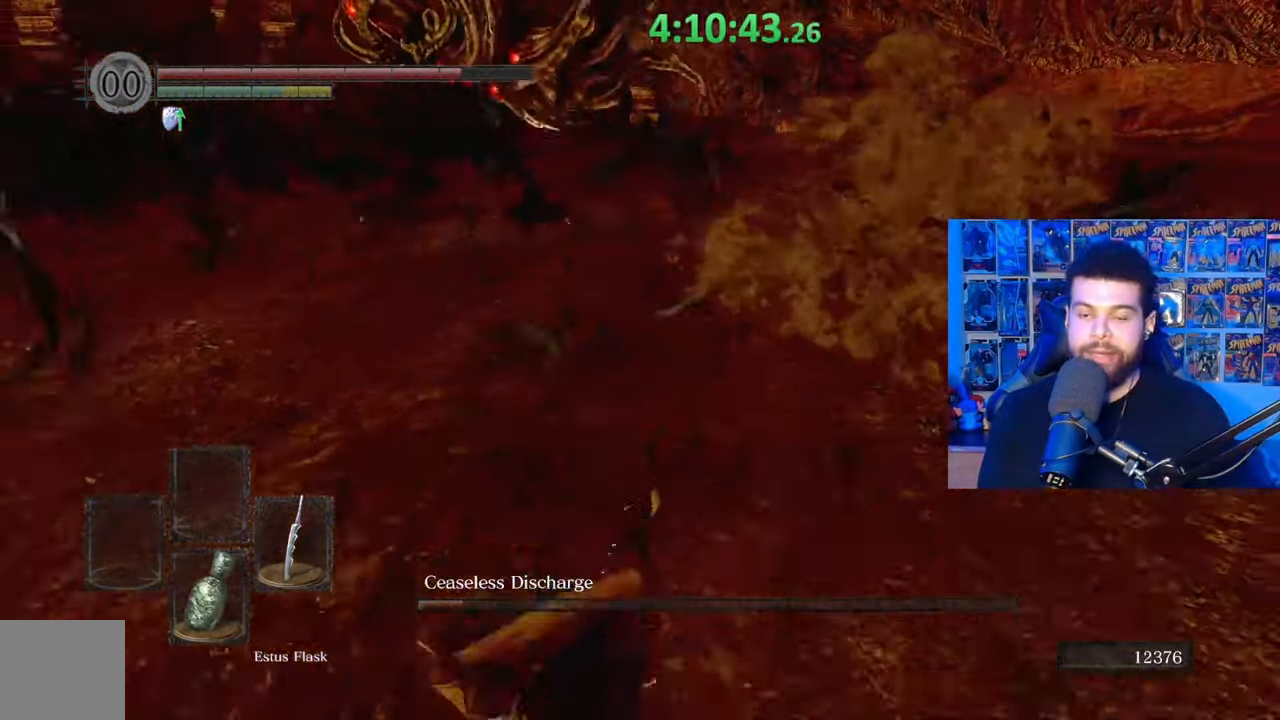
{"buttons": [], "left_stick": "center", "right_stick": "center", "events": [[283, "left_stick", "center"]]}
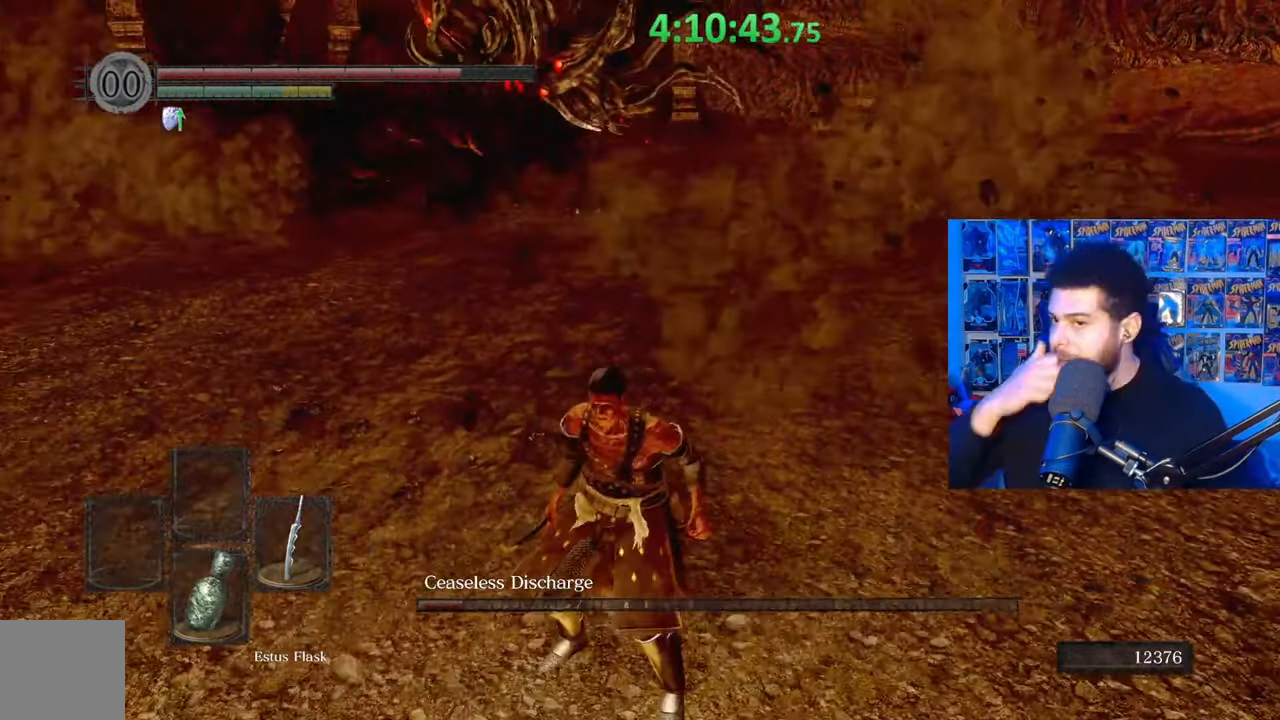
{"buttons": [], "left_stick": "center", "right_stick": "center", "events": []}
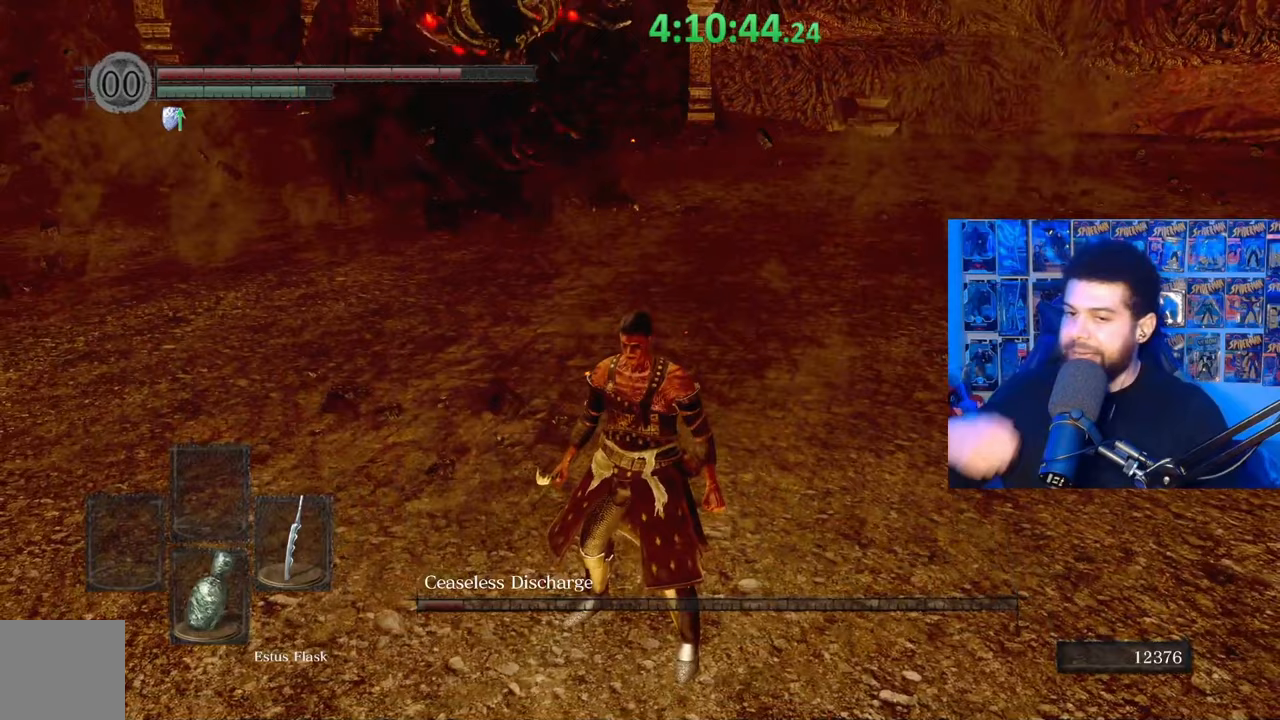
{"buttons": [], "left_stick": "center", "right_stick": "center", "events": []}
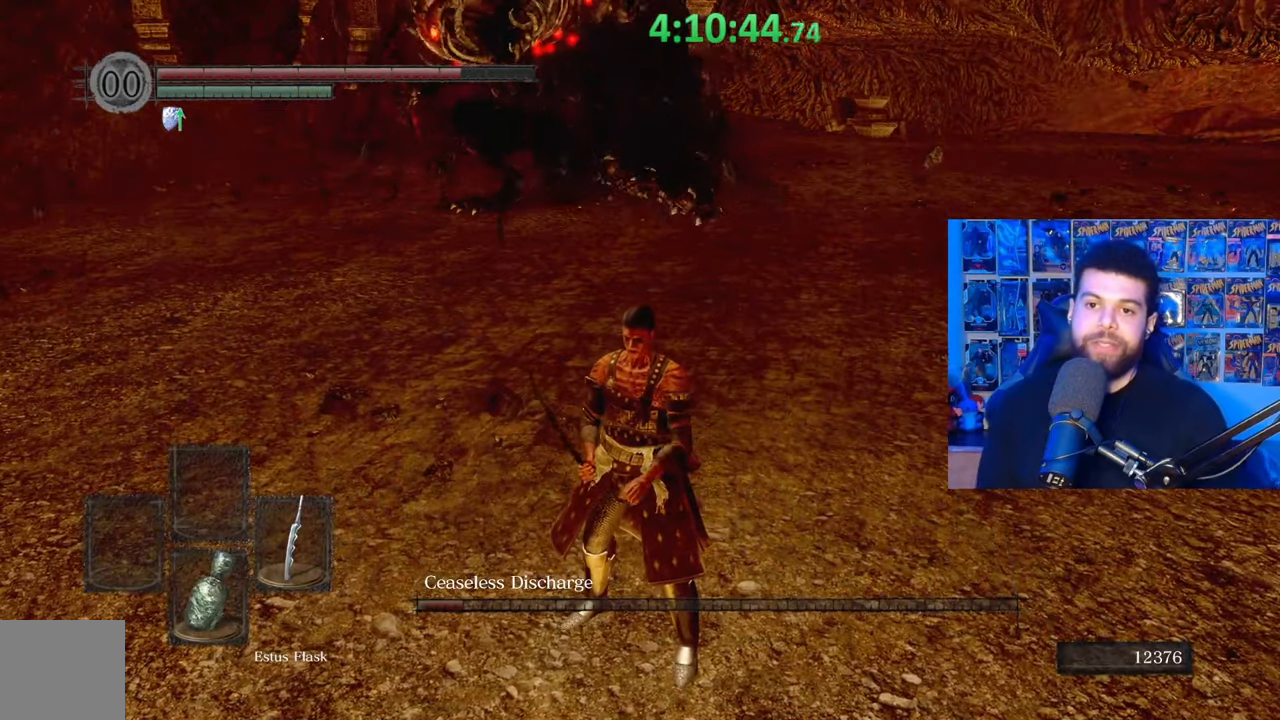
{"buttons": [], "left_stick": "up", "right_stick": "center", "events": [[333, "left_stick", "up"]]}
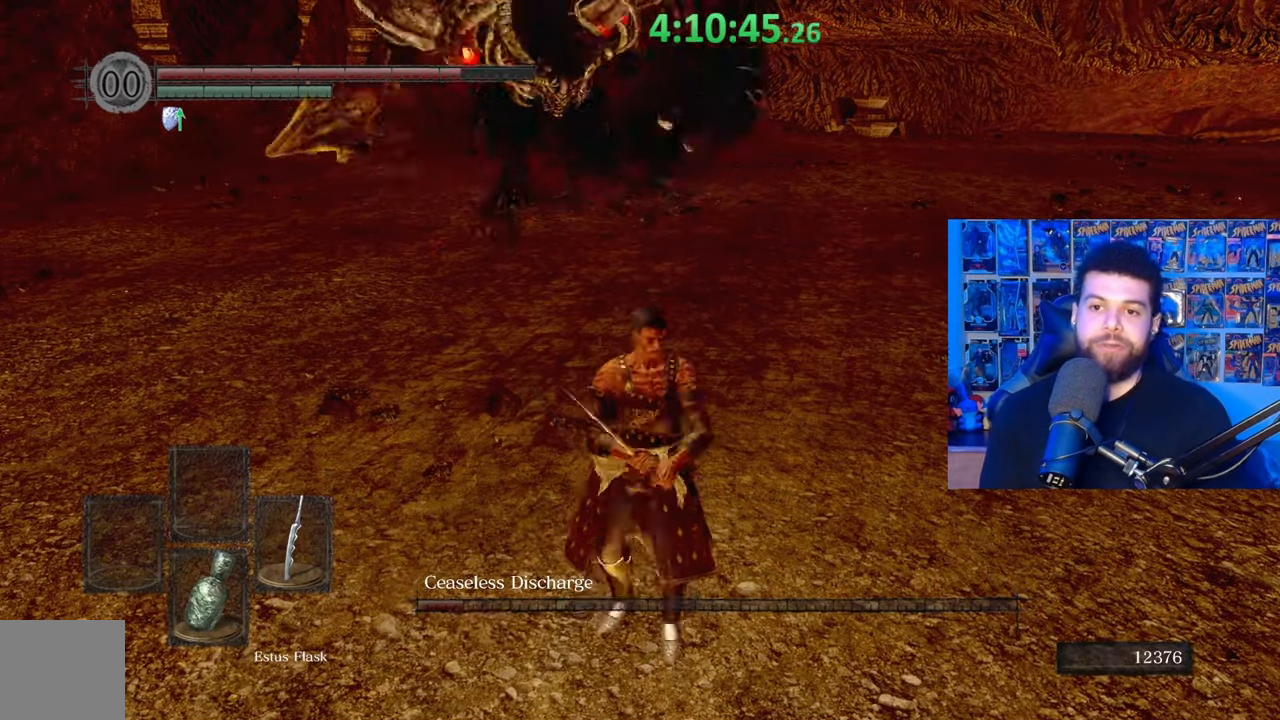
{"buttons": [], "left_stick": "down-left", "right_stick": "right", "events": [[33, "left_stick", "left"], [183, "left_stick", "down-left"], [483, "right_stick", "right"]]}
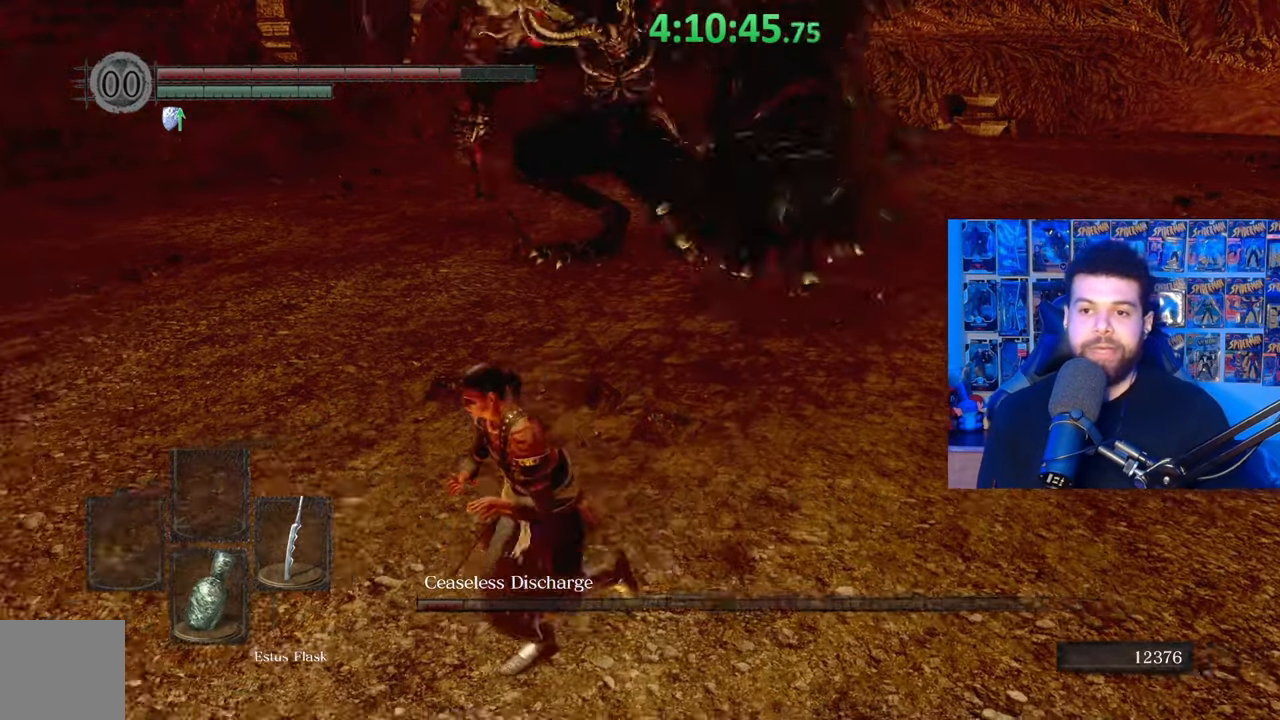
{"buttons": [], "left_stick": "down-left", "right_stick": "up", "events": [[233, "right_stick", "up-right"], [333, "right_stick", "center"], [433, "right_stick", "up"]]}
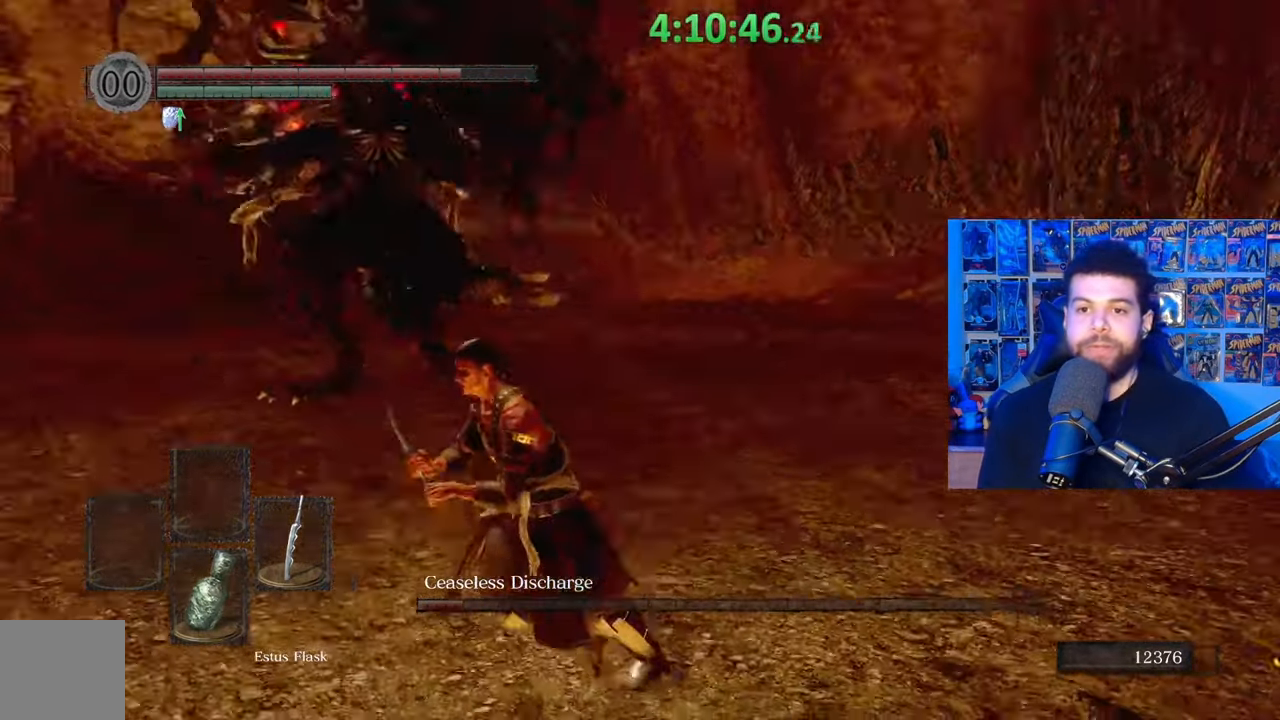
{"buttons": [], "left_stick": "down-left", "right_stick": "center", "events": [[17, "right_stick", "center"], [233, "left_stick", "center"], [367, "left_stick", "down-left"]]}
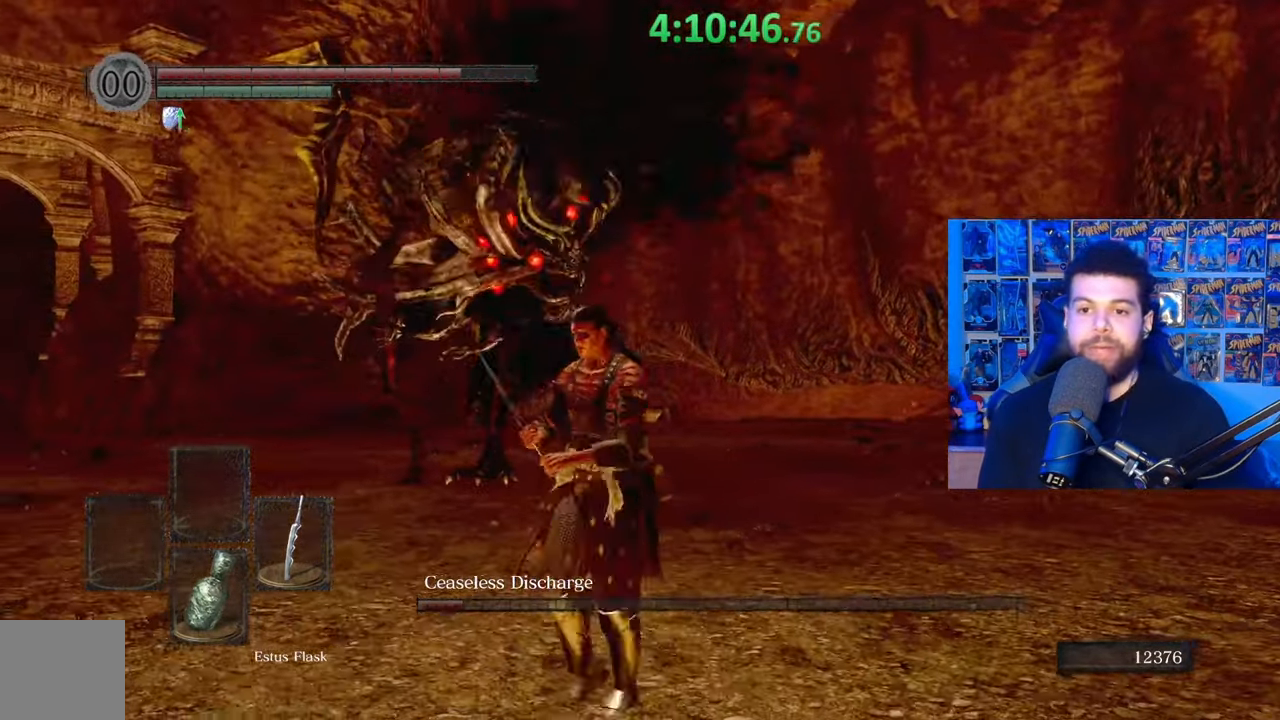
{"buttons": [], "left_stick": "center", "right_stick": "left", "events": [[33, "left_stick", "down-right"], [133, "left_stick", "right"], [233, "B", "down"], [333, "B", "up"], [383, "right_stick", "left"], [483, "left_stick", "center"]]}
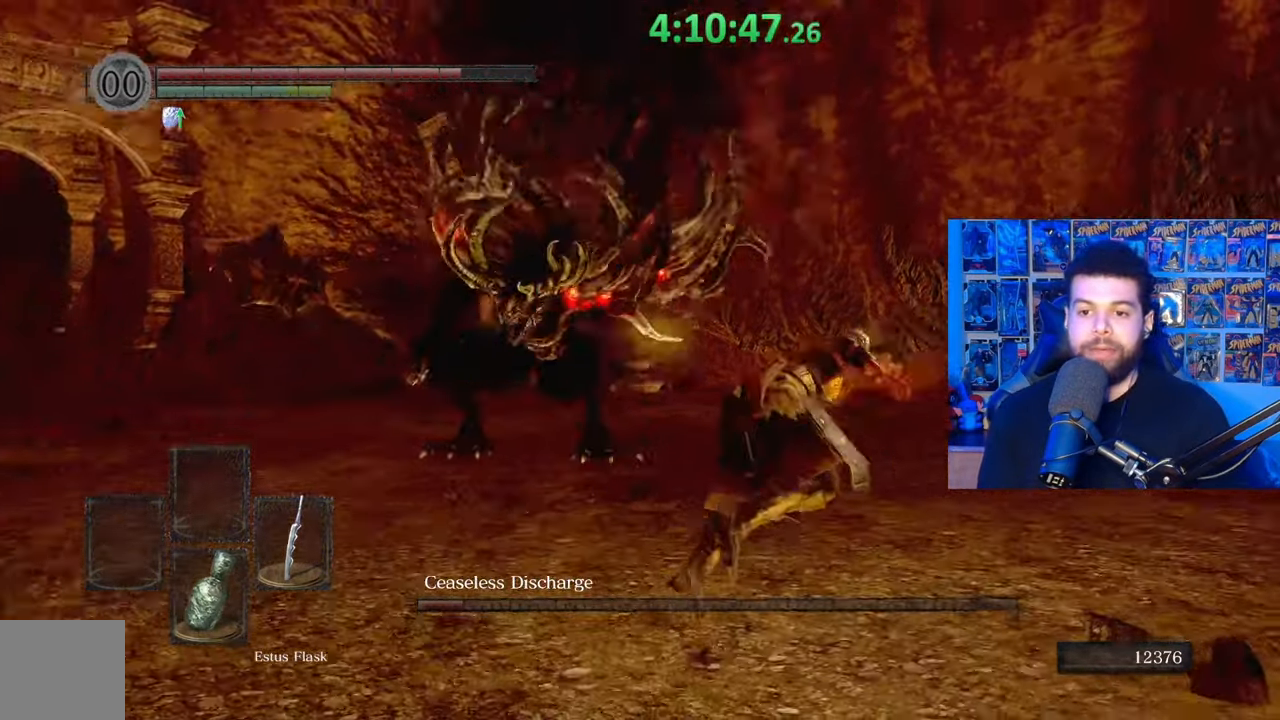
{"buttons": [], "left_stick": "left", "right_stick": "center", "events": [[133, "right_stick", "center"], [233, "left_stick", "left"], [283, "right_stick", "left"], [417, "right_stick", "center"]]}
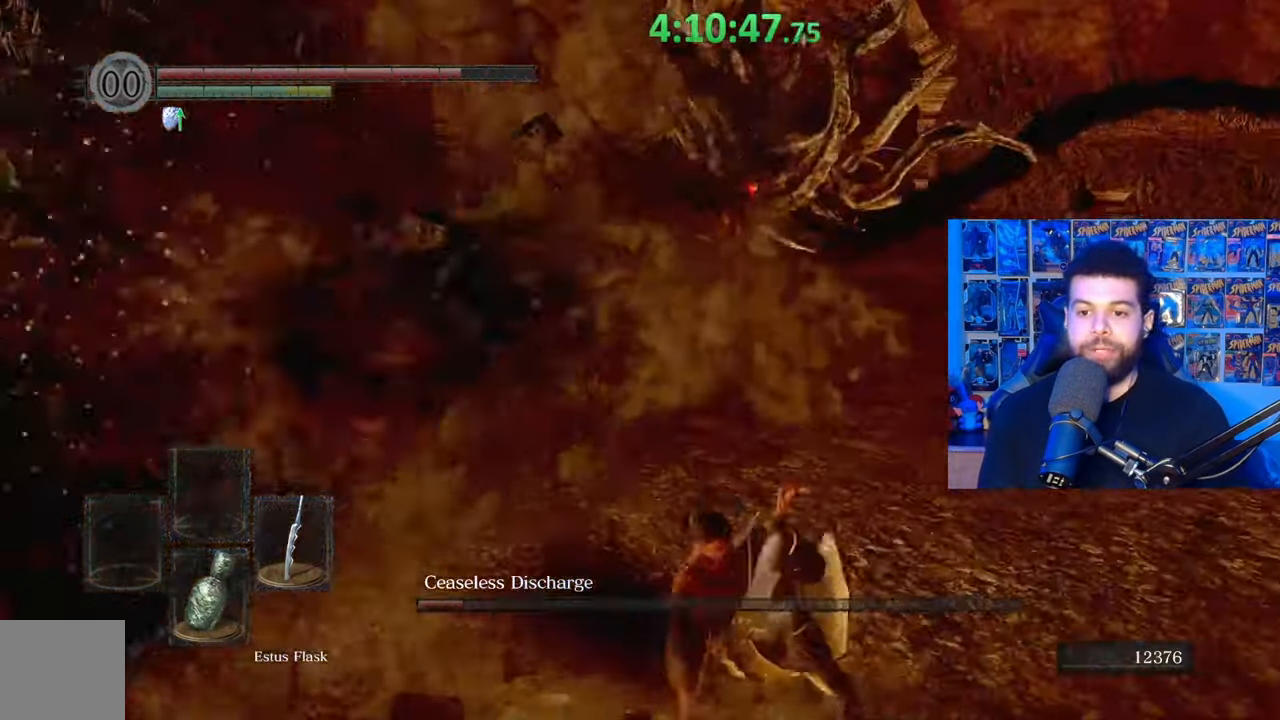
{"buttons": [], "left_stick": "up-left", "right_stick": "left", "events": [[17, "right_stick", "left"], [217, "right_stick", "center"], [333, "right_stick", "left"], [383, "R1", "down"], [483, "R1", "up"], [483, "left_stick", "up-left"]]}
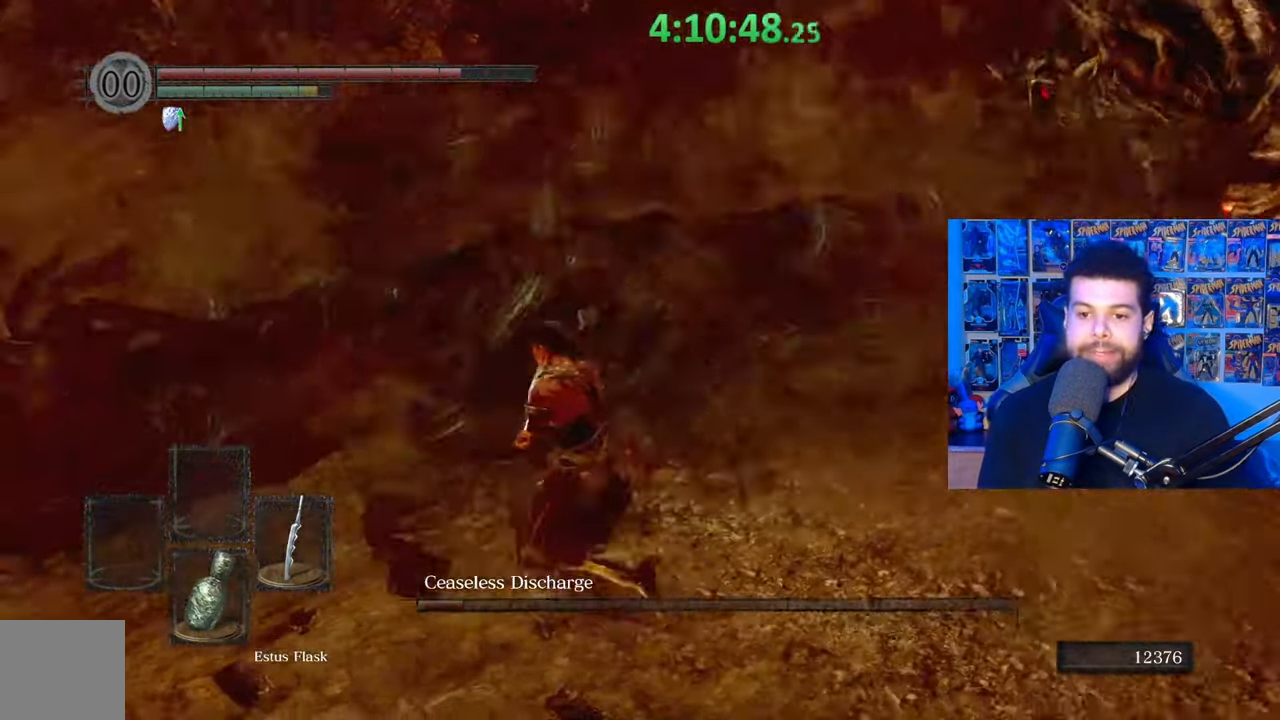
{"buttons": [], "left_stick": "up-left", "right_stick": "down-right", "events": [[17, "right_stick", "center"], [333, "R1", "down"], [433, "R1", "up"], [483, "right_stick", "down-right"]]}
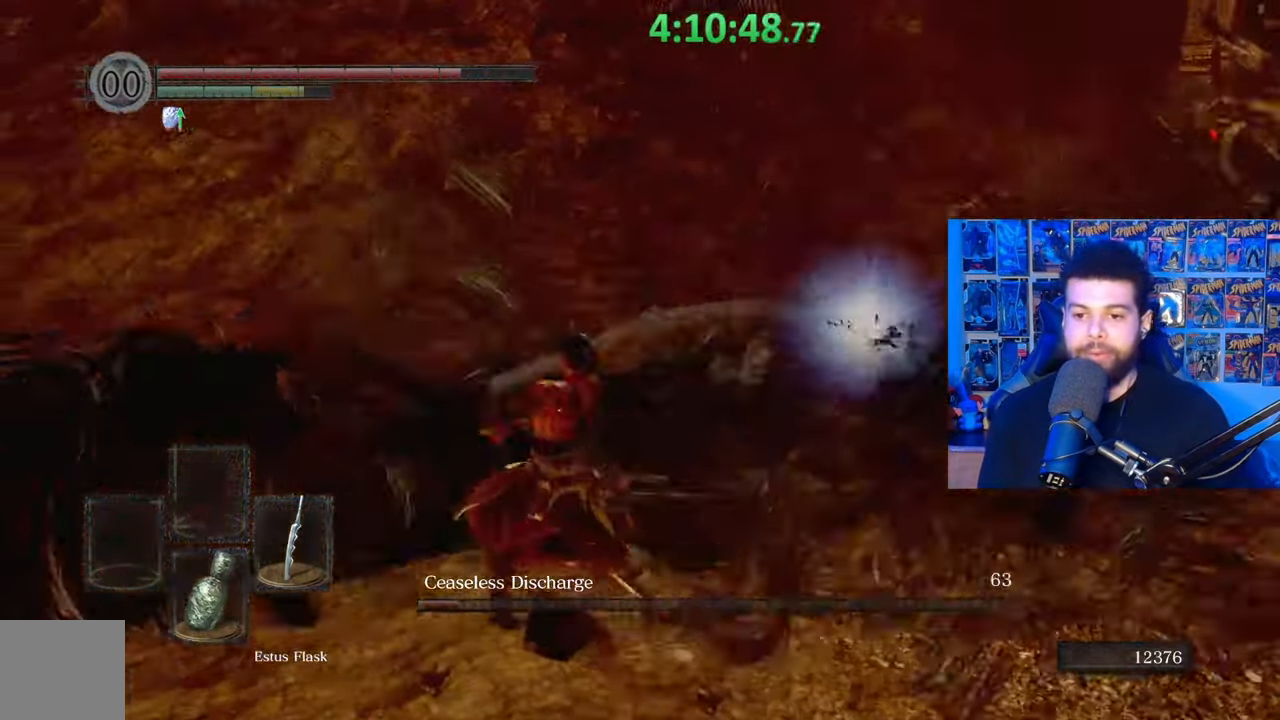
{"buttons": [], "left_stick": "up-left", "right_stick": "center", "events": [[17, "R1", "down"], [100, "R1", "up"], [133, "right_stick", "center"], [183, "R1", "down"], [283, "R1", "up"]]}
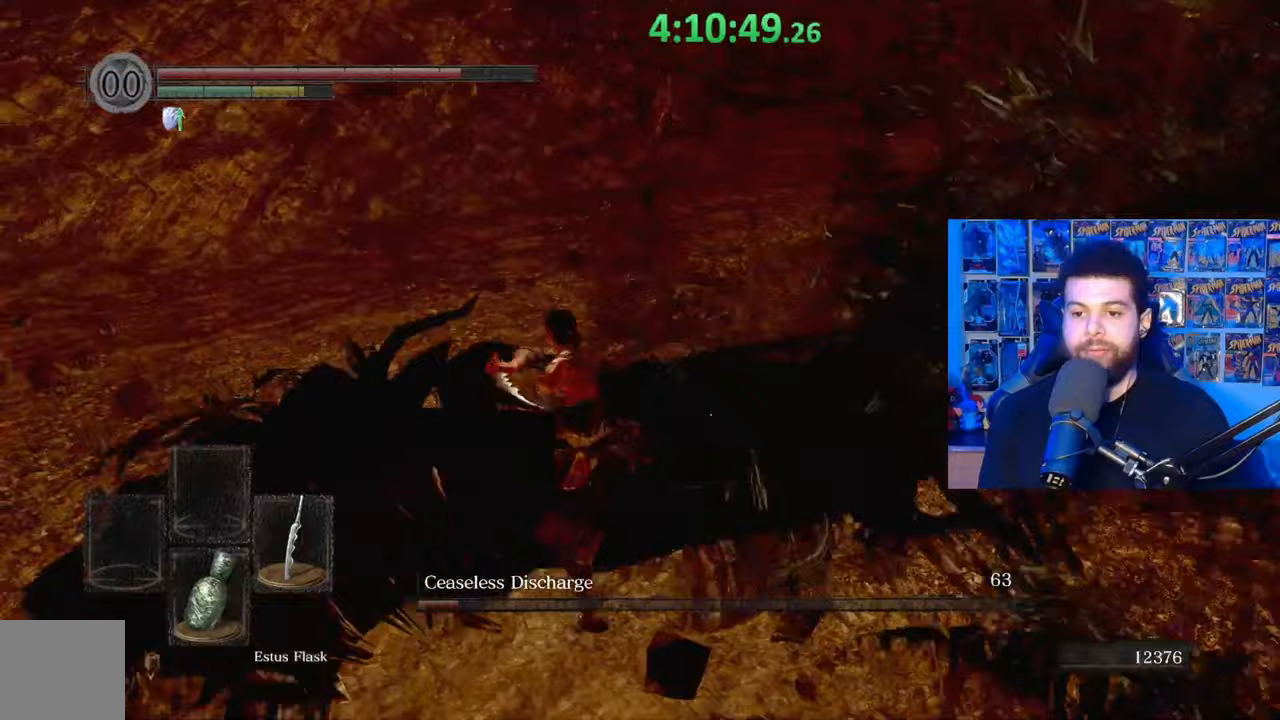
{"buttons": [], "left_stick": "down-left", "right_stick": "center", "events": [[33, "left_stick", "center"], [33, "right_stick", "up-right"], [83, "right_stick", "right"], [233, "left_stick", "down-left"], [267, "right_stick", "center"], [367, "right_stick", "right"], [483, "right_stick", "center"]]}
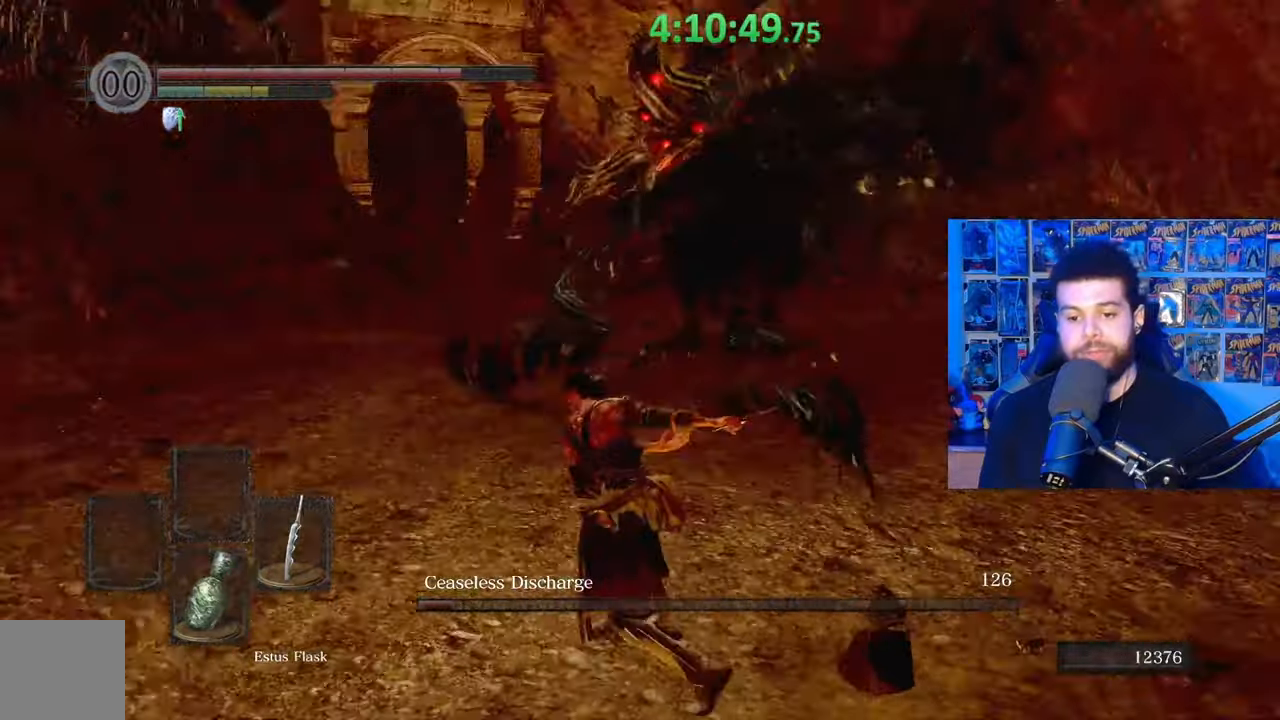
{"buttons": [], "left_stick": "down-left", "right_stick": "right", "events": [[183, "right_stick", "right"], [317, "right_stick", "center"], [467, "right_stick", "right"]]}
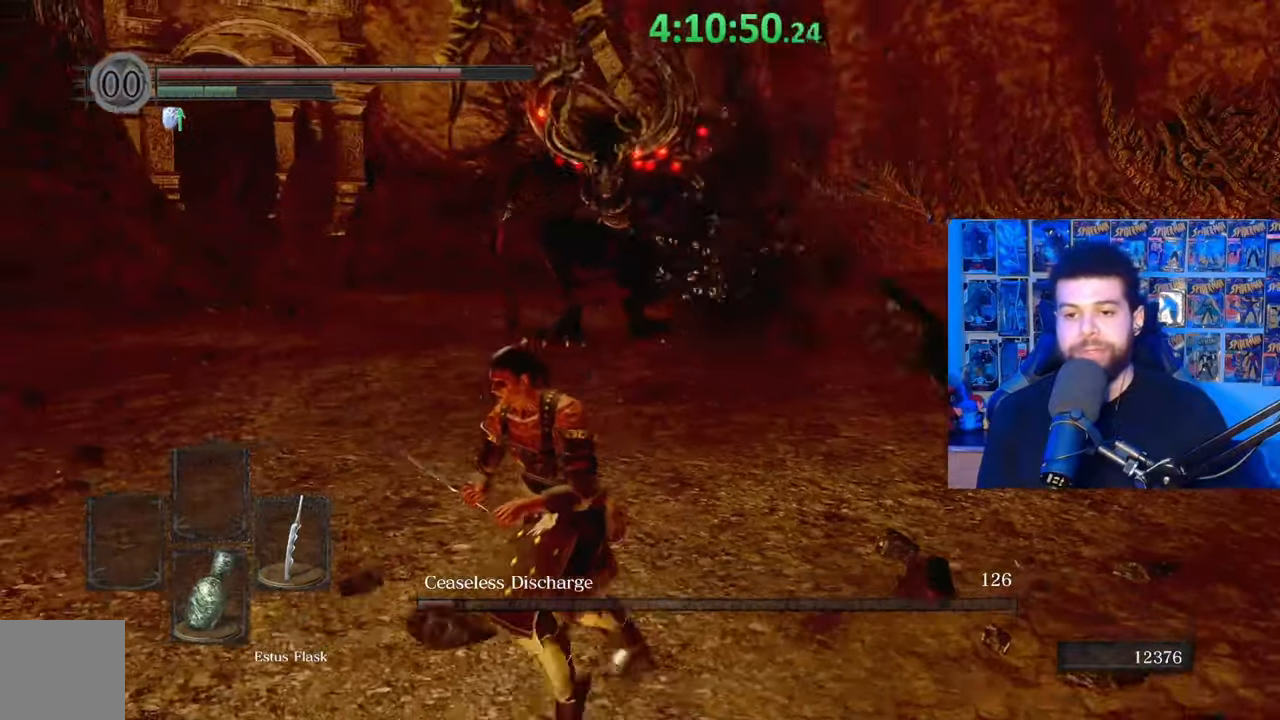
{"buttons": ["B"], "left_stick": "left", "right_stick": "right", "events": [[33, "right_stick", "center"], [133, "B", "down"], [133, "left_stick", "up-left"], [433, "right_stick", "right"], [483, "left_stick", "left"]]}
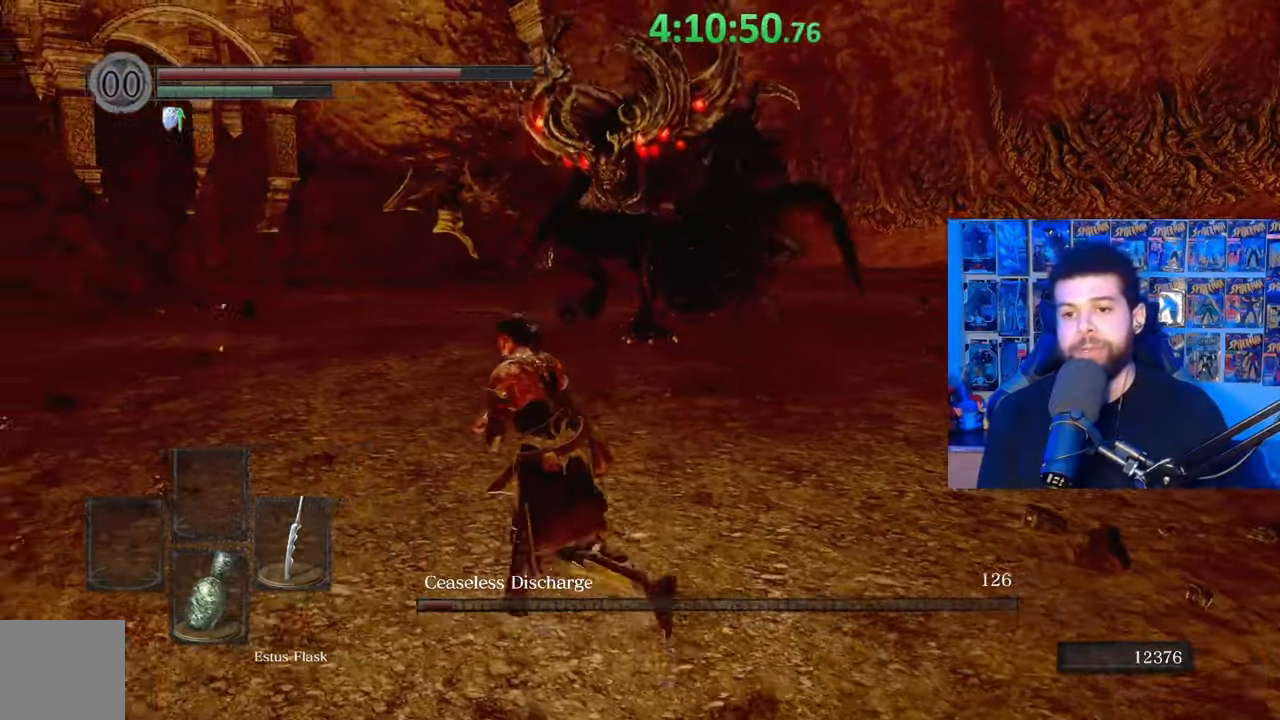
{"buttons": ["B"], "left_stick": "up-left", "right_stick": "center", "events": [[117, "right_stick", "center"], [383, "left_stick", "up-left"]]}
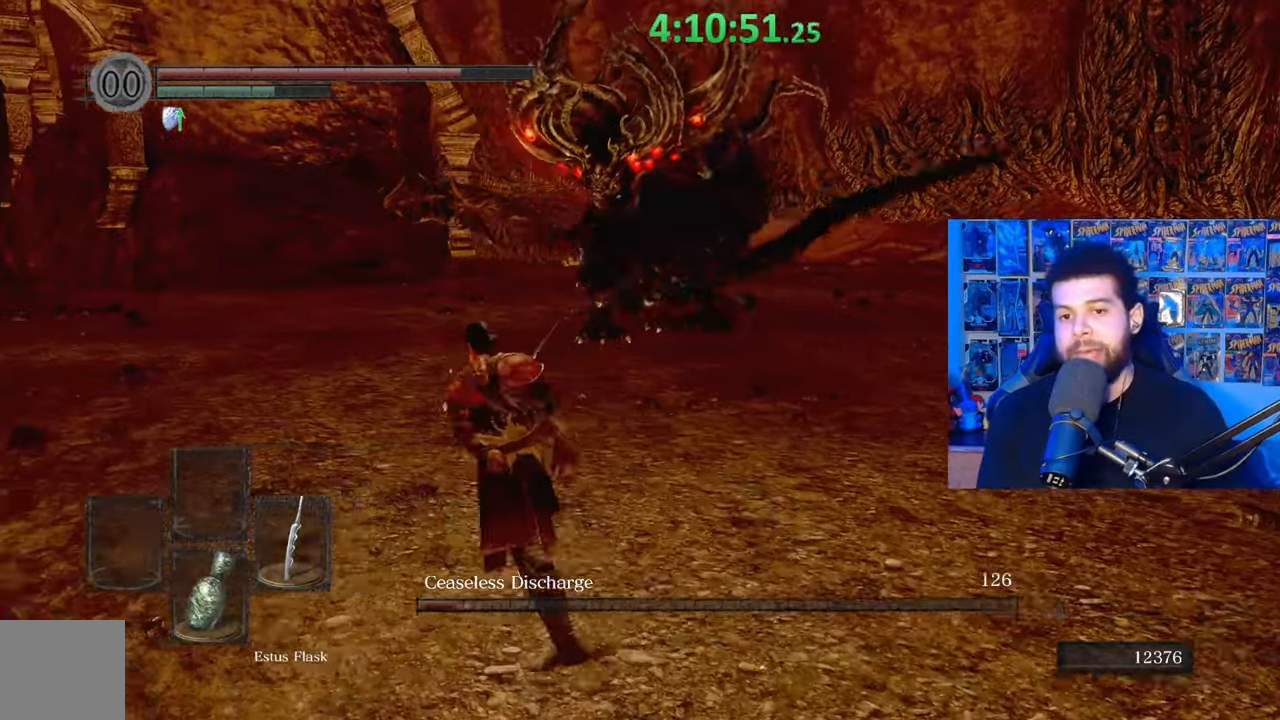
{"buttons": ["B"], "left_stick": "up-left", "right_stick": "right", "events": [[167, "right_stick", "right"]]}